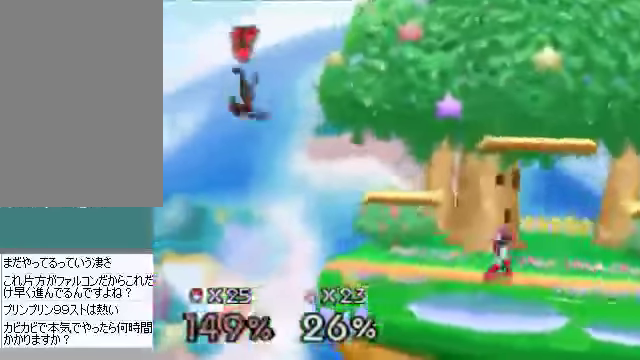
Gameplay with a controller (Nintendo layout); each line is a JSON object with the inputs held at the frame after it. "events" lists button and stick changes between this image and that frame as [ms after this image, input, new state], when the widget could be followed in between. Not read: L3 R3 Z.
{"buttons": [], "left_stick": "right", "events": [[67, "left_stick", "down-left"], [234, "left_stick", "right"]]}
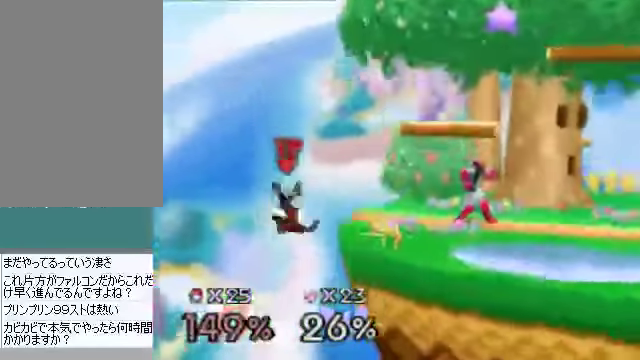
{"buttons": [], "left_stick": "up-right", "events": [[234, "C_DOWN", "down"], [268, "left_stick", "up-right"], [402, "C_DOWN", "up"]]}
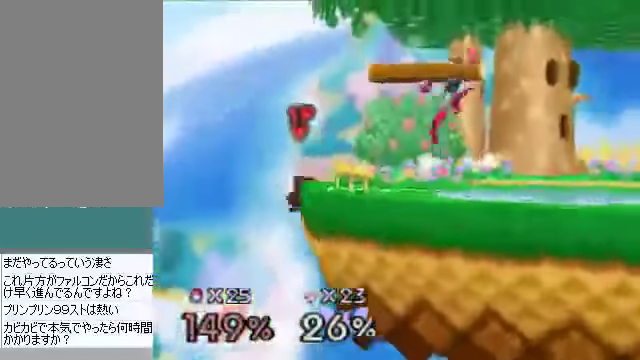
{"buttons": [], "left_stick": "up-right", "events": [[368, "B", "down"], [435, "B", "up"]]}
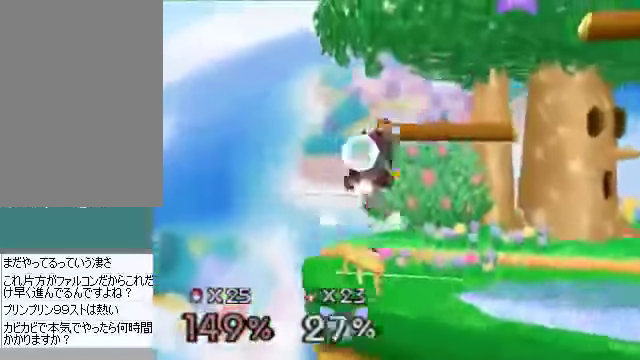
{"buttons": [], "left_stick": "right", "events": [[168, "left_stick", "right"]]}
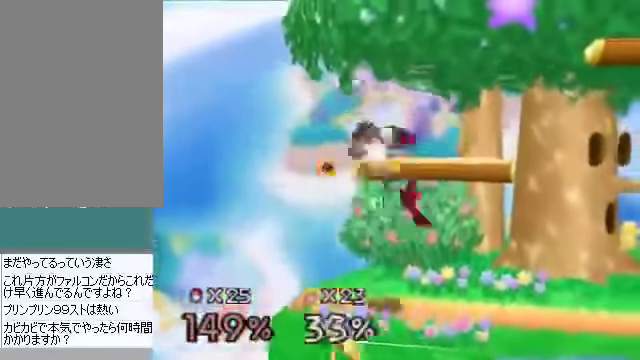
{"buttons": [], "left_stick": "right", "events": []}
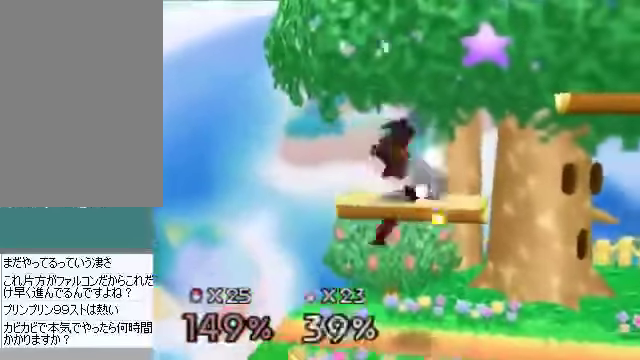
{"buttons": [], "left_stick": "right", "events": []}
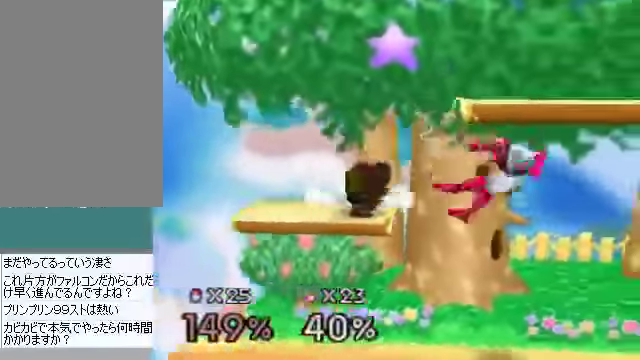
{"buttons": [], "left_stick": "right", "events": [[67, "left_stick", "center"], [201, "left_stick", "up-right"], [335, "left_stick", "down-right"], [469, "left_stick", "right"]]}
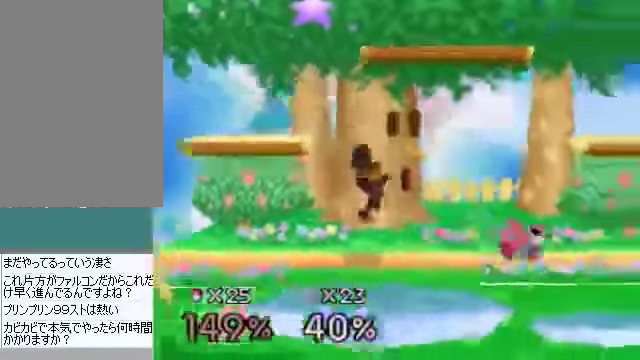
{"buttons": ["B"], "left_stick": "down-left", "events": [[101, "left_stick", "center"], [235, "left_stick", "right"], [369, "C_DOWN", "down"], [369, "left_stick", "center"], [436, "C_DOWN", "up"], [436, "left_stick", "down-left"], [469, "B", "down"]]}
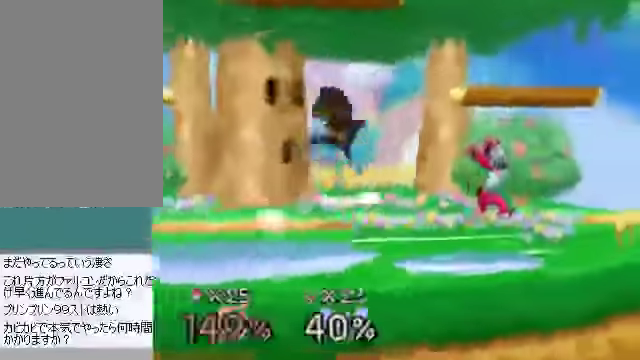
{"buttons": [], "left_stick": "left", "events": [[101, "B", "up"], [101, "left_stick", "left"]]}
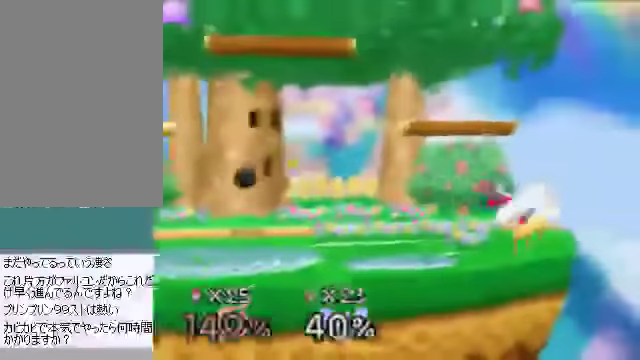
{"buttons": ["C_DOWN"], "left_stick": "right", "events": [[268, "left_stick", "center"], [469, "left_stick", "right"], [502, "C_DOWN", "down"]]}
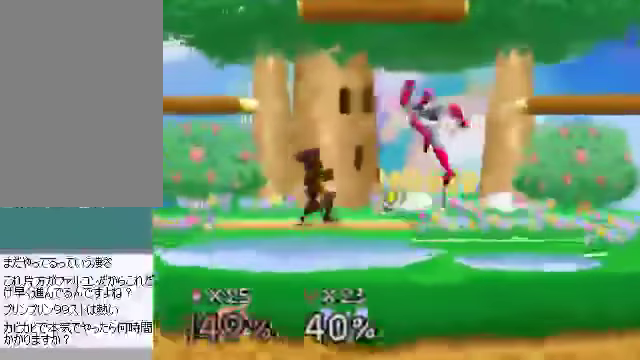
{"buttons": [], "left_stick": "left", "events": [[34, "A", "down"], [67, "C_DOWN", "up"], [134, "A", "up"], [436, "left_stick", "left"]]}
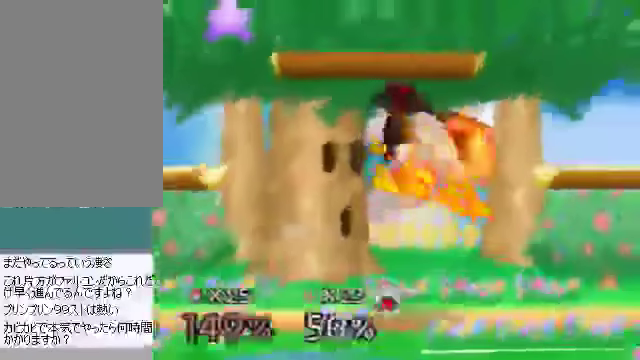
{"buttons": [], "left_stick": "right", "events": [[100, "left_stick", "center"], [234, "left_stick", "right"]]}
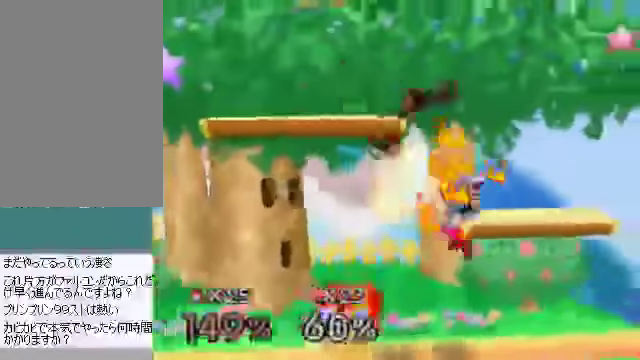
{"buttons": [], "left_stick": "center", "events": [[67, "left_stick", "center"], [167, "A", "down"], [167, "left_stick", "down"], [234, "A", "up"], [301, "left_stick", "center"]]}
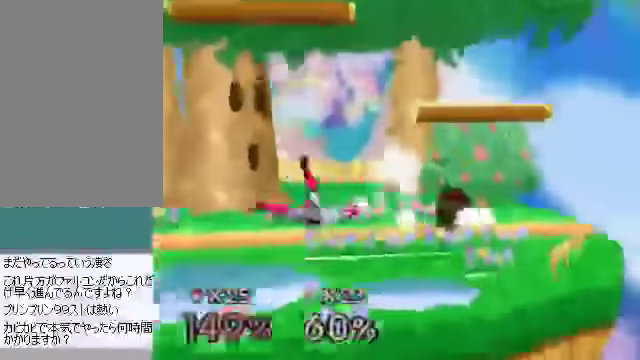
{"buttons": [], "left_stick": "center", "events": [[134, "left_stick", "left"], [368, "left_stick", "center"]]}
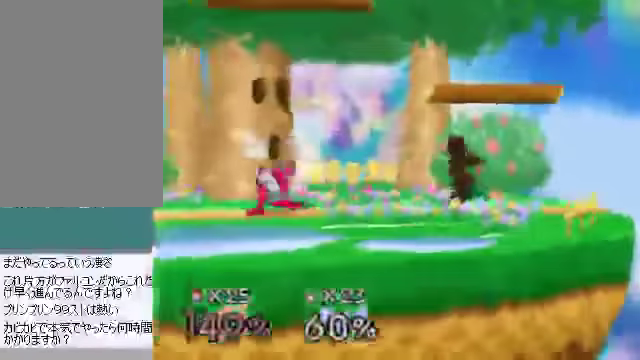
{"buttons": [], "left_stick": "right", "events": [[67, "C_DOWN", "down"], [67, "left_stick", "right"], [134, "C_DOWN", "up"], [134, "left_stick", "down-right"], [301, "left_stick", "right"]]}
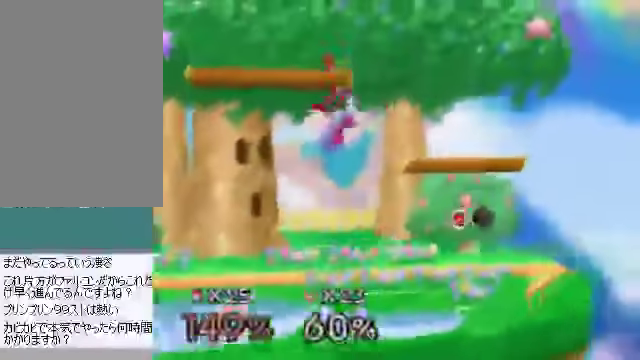
{"buttons": [], "left_stick": "center", "events": [[402, "left_stick", "center"]]}
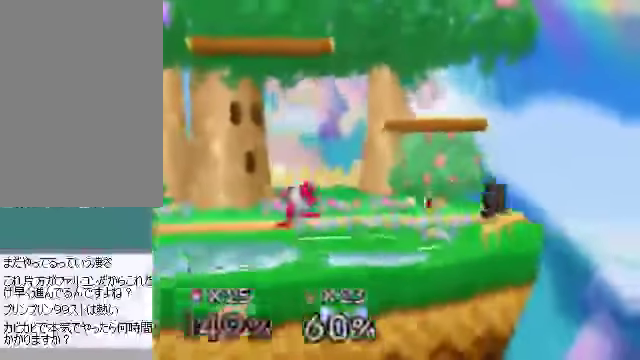
{"buttons": [], "left_stick": "left", "events": [[101, "left_stick", "left"], [335, "C_DOWN", "down"], [469, "C_DOWN", "up"]]}
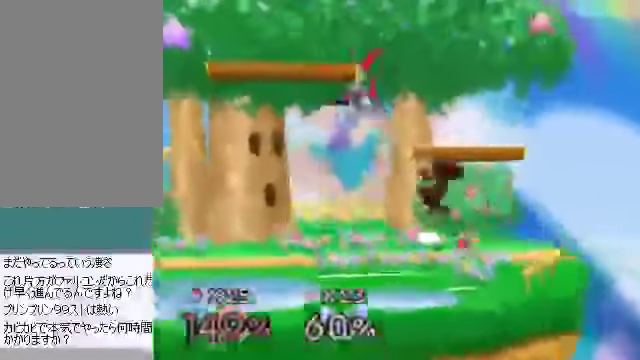
{"buttons": [], "left_stick": "center", "events": [[435, "left_stick", "center"]]}
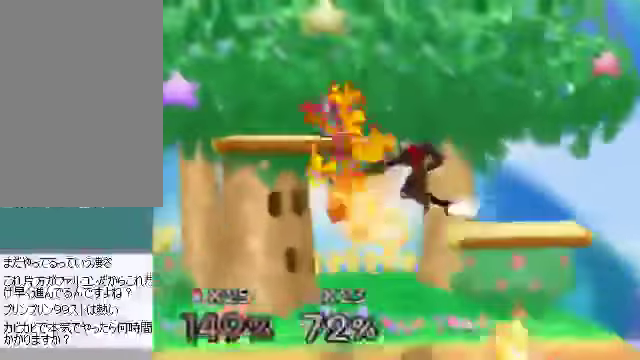
{"buttons": [], "left_stick": "center", "events": [[100, "left_stick", "left"], [435, "left_stick", "center"]]}
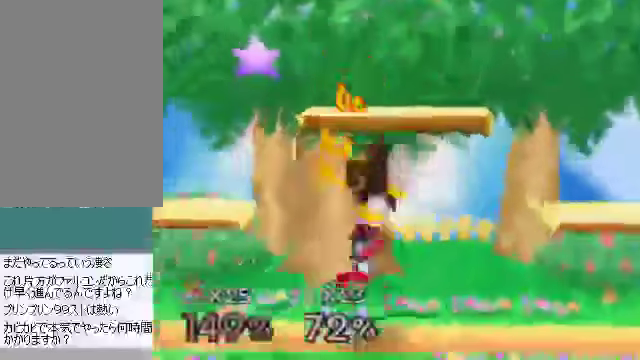
{"buttons": [], "left_stick": "center"}